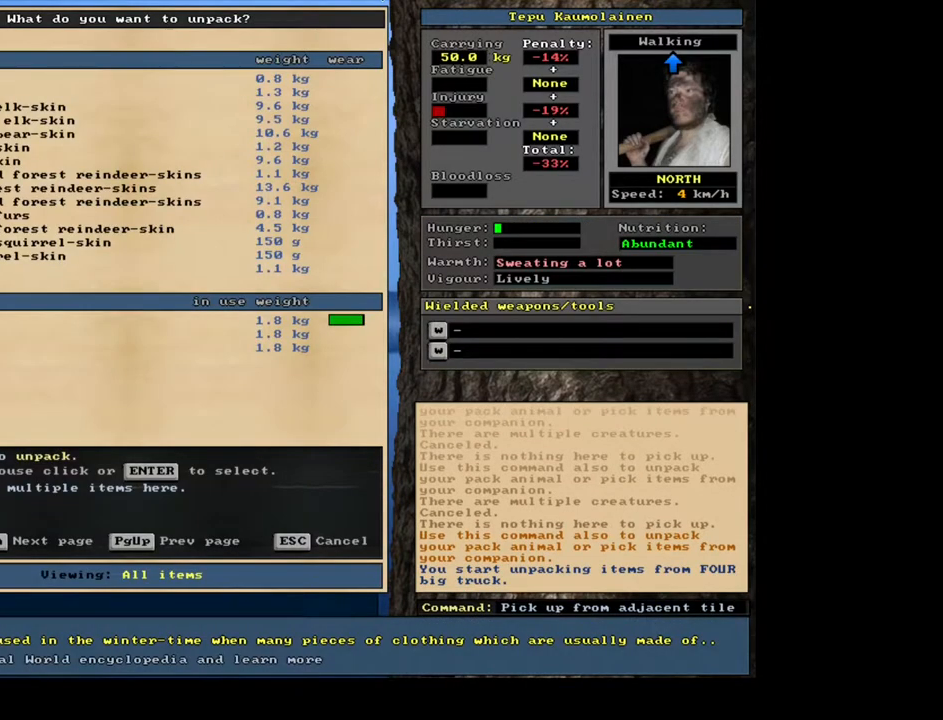
Gameplay with keyboard and mouse; each line is a JSON object with the keys and mouse buttons held at the frame after it. "events" lists presses ("down") and releases ("up") of ".", "/", "0", "1", "2", "3", "4", "5", "6", "7", "8", "9", "a", "alt_l", "alt_r", "b", "backslash", "backspace", "c", "caps_lock", "comma", "ctrl_l", "ctrl_r", "d", "down", "e", "equals", "escape", "f", "f1", "f10", "f11", "f12", "f2", "f3", "f4", "f5", "f6", "f7", "f8", "f9", "g", "h", "i", "j", "k", "l", "lbracket", "left", "m", "minus", "n", "num0", "num1", "num2", "num3", "num4", "num5", "num6", "num7", "num8", "num9", "o", "p", "q", "quote", "r", "rbracket", "return", "right", "s", "semicolon", "shift_l", "shift_r", "space", "super", "t", "tab", "tilde", "u", "up", "v", "w", "x", "y", "z", "mouse_left", "mouse_wheel", "mouse_right", "mouse_mb4" and "mouse_mb5" between this image and that frame as [ms after this image, input, new state], when the widget could be followed in between. "mouse_left", "mouse_wheel", "mouse_right", "mouse_mb4", "mouse_mb5" = the "left", "wheel", "right", "mb4", "mb5" buttons of the "mouse" list. No other keys are recorded. "wheel" means that the mouse wheel is clicked or scrolled. Mouse movement is not recorded. Not read: other_keys.
{"keys": [], "mouse": [], "events": [[33, "escape", "down"], [117, "escape", "up"]]}
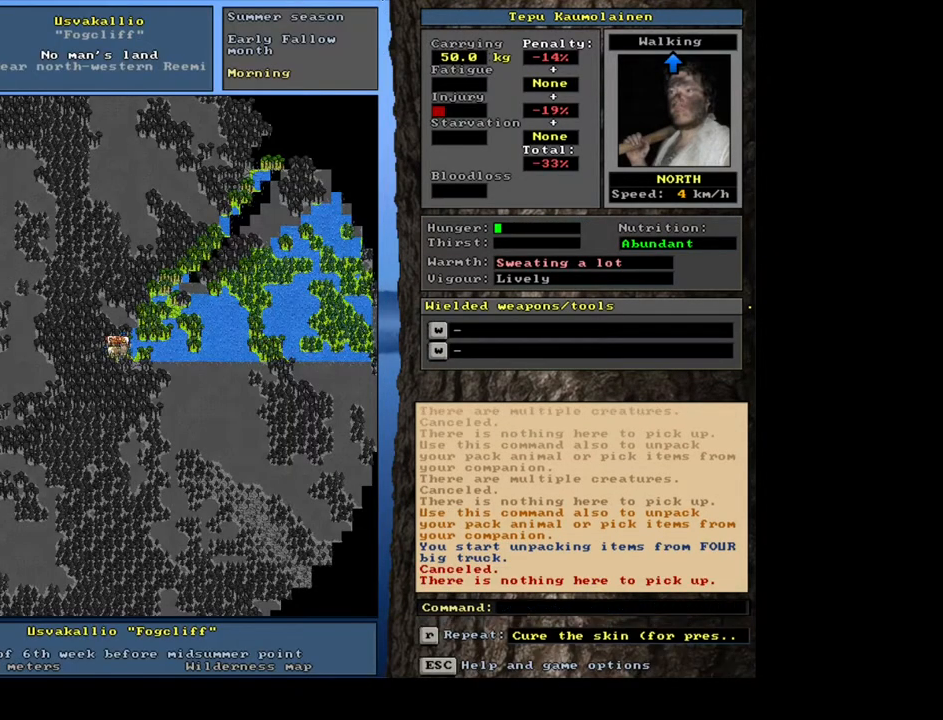
{"keys": [], "mouse": [], "events": []}
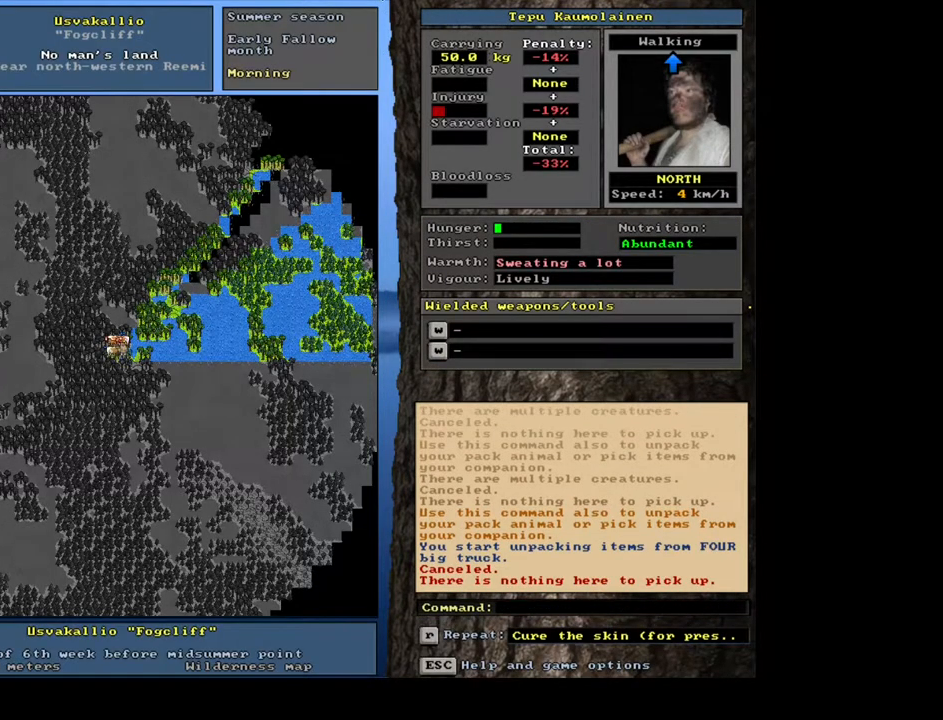
{"keys": ["g", "shift_l"], "mouse": [], "events": [[367, "shift_l", "down"], [450, "g", "down"]]}
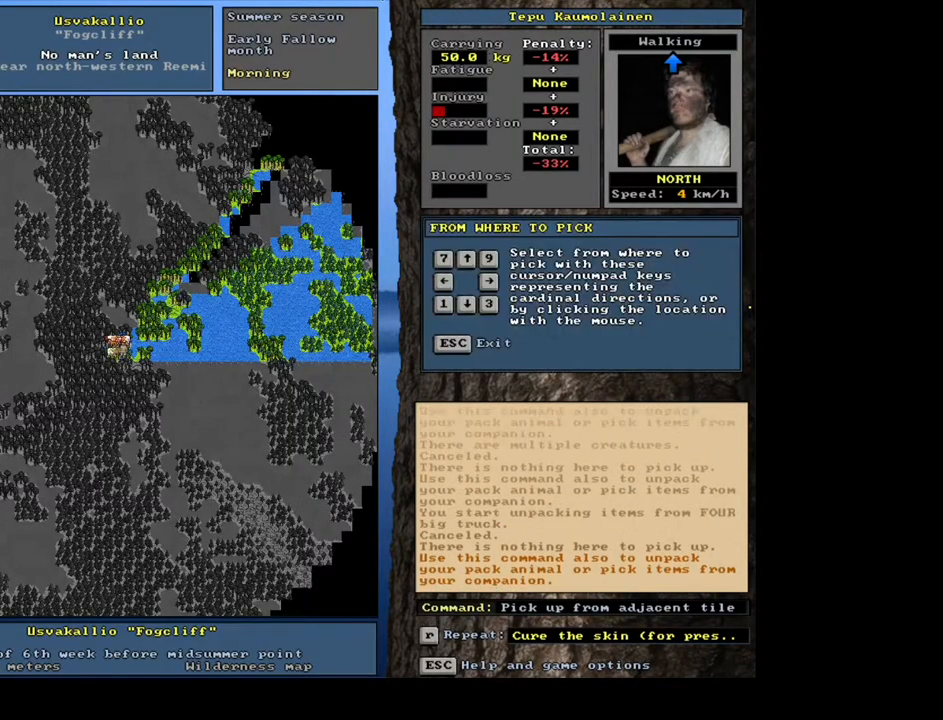
{"keys": [], "mouse": [], "events": [[33, "shift_l", "up"], [50, "g", "up"], [200, "left", "down"], [300, "left", "up"]]}
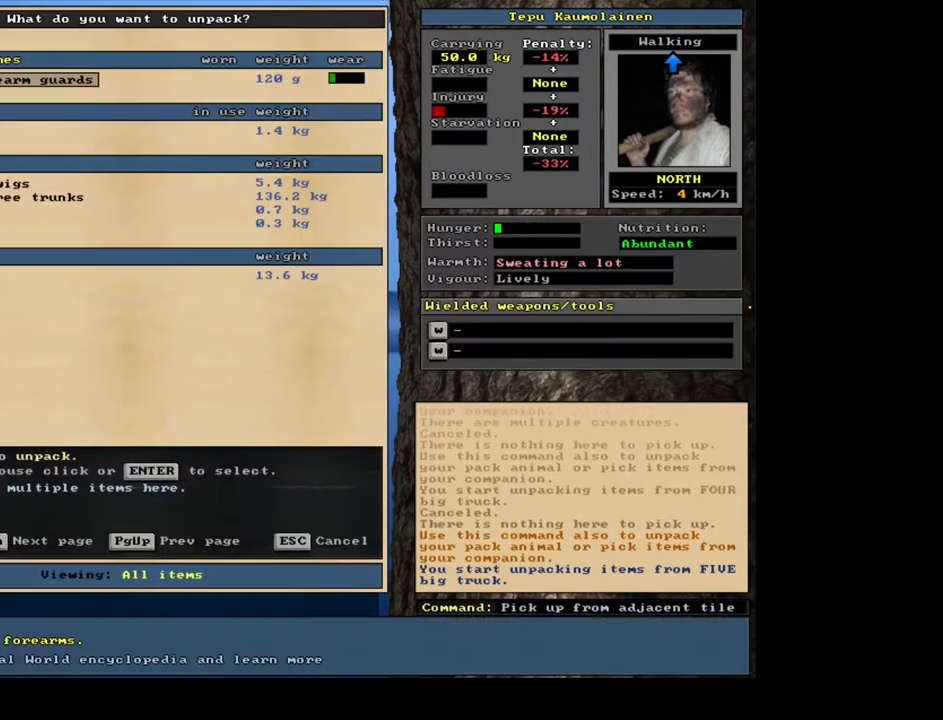
{"keys": [], "mouse": [], "events": []}
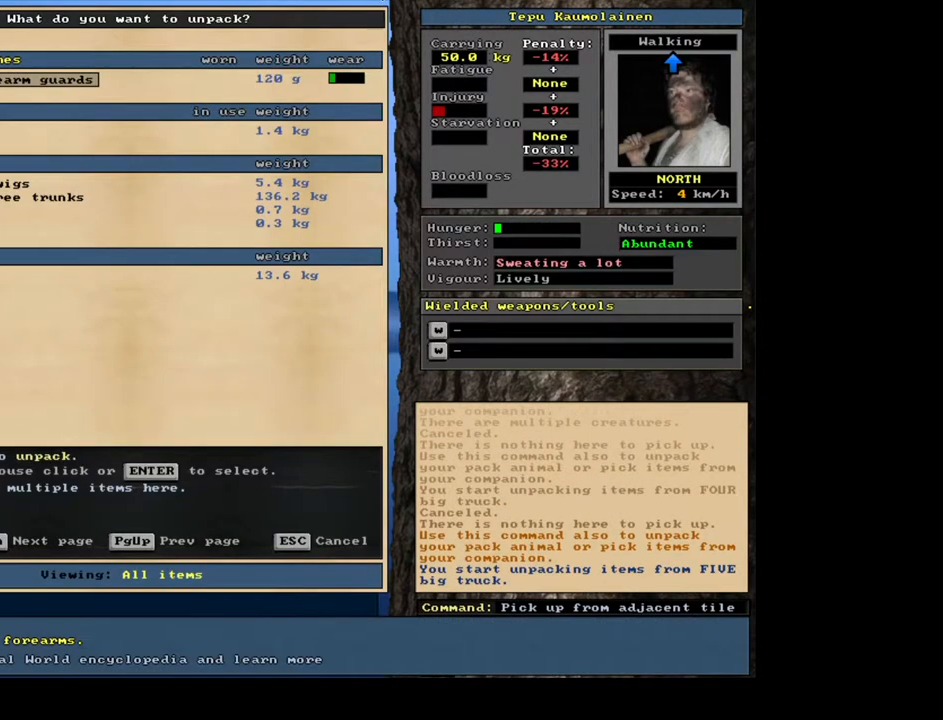
{"keys": [], "mouse": [], "events": []}
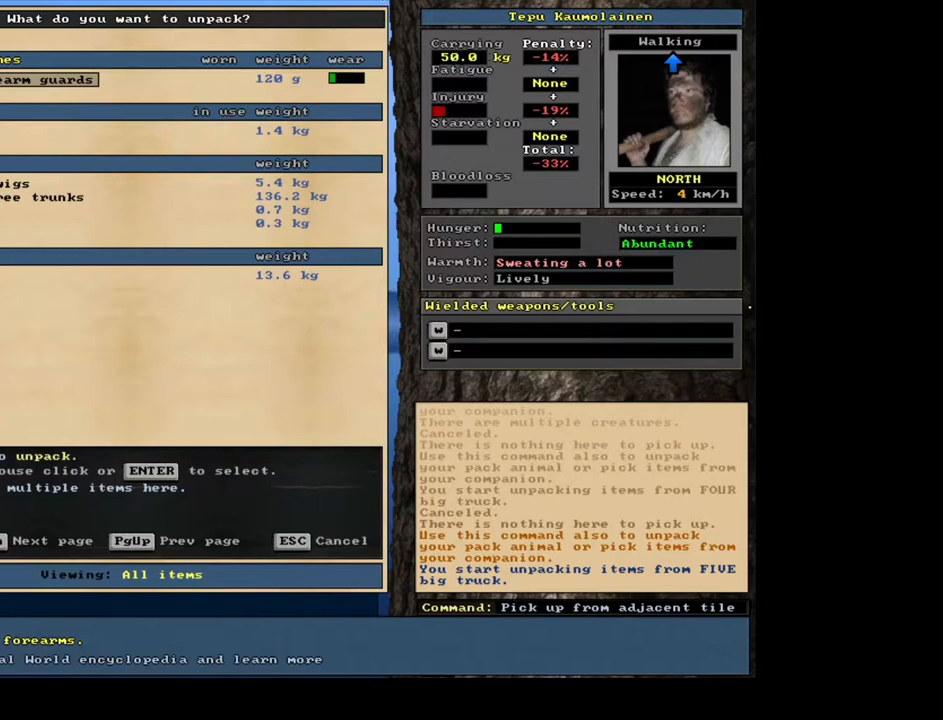
{"keys": [], "mouse": [], "events": []}
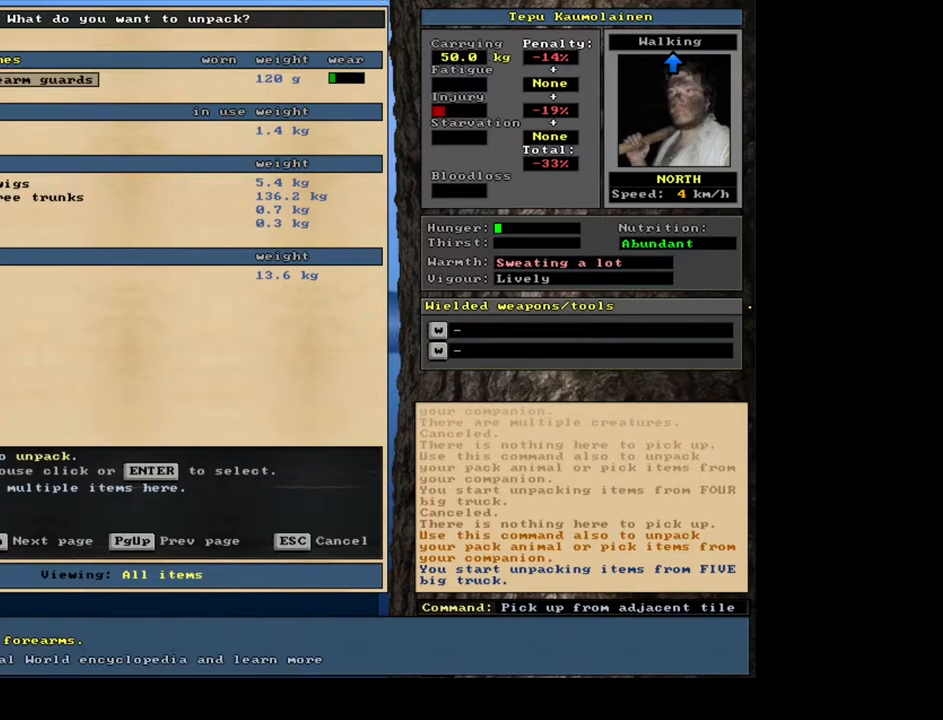
{"keys": [], "mouse": [], "events": []}
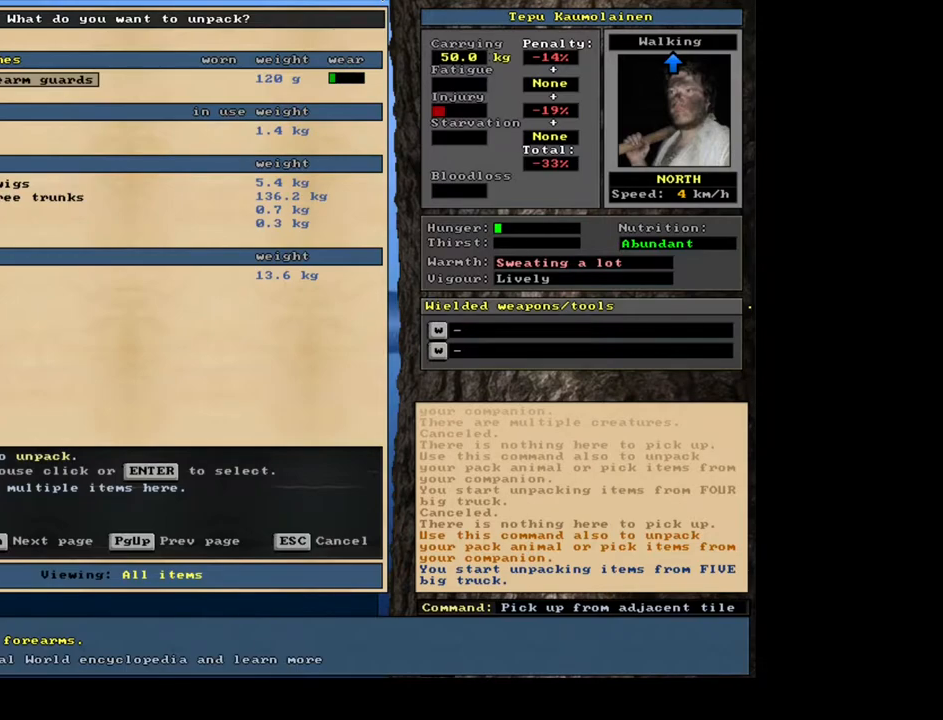
{"keys": [], "mouse": [], "events": []}
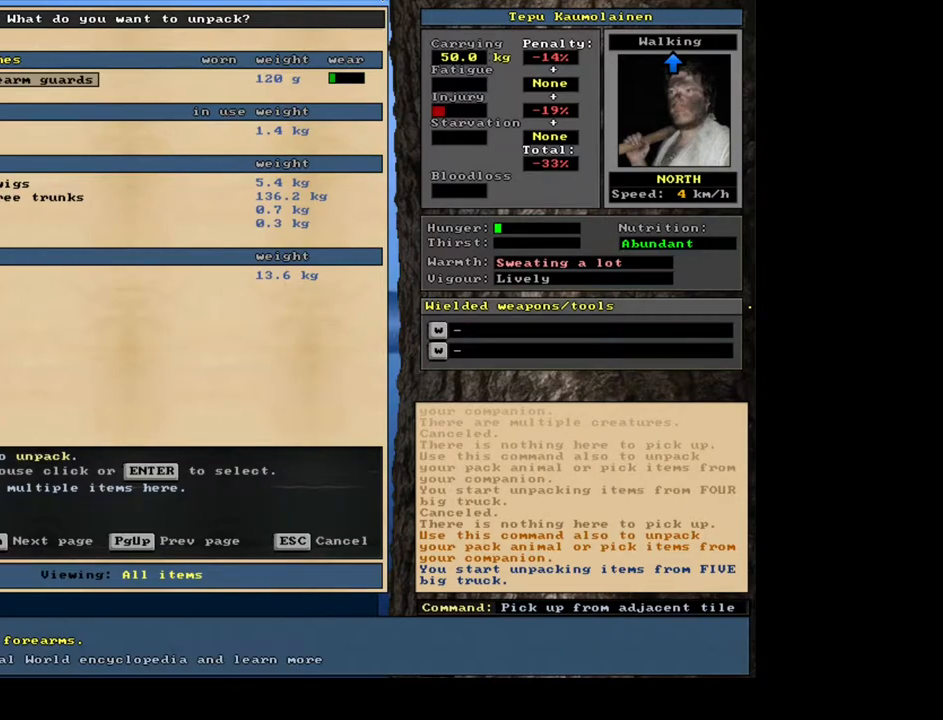
{"keys": ["up"], "mouse": [], "events": [[467, "up", "down"]]}
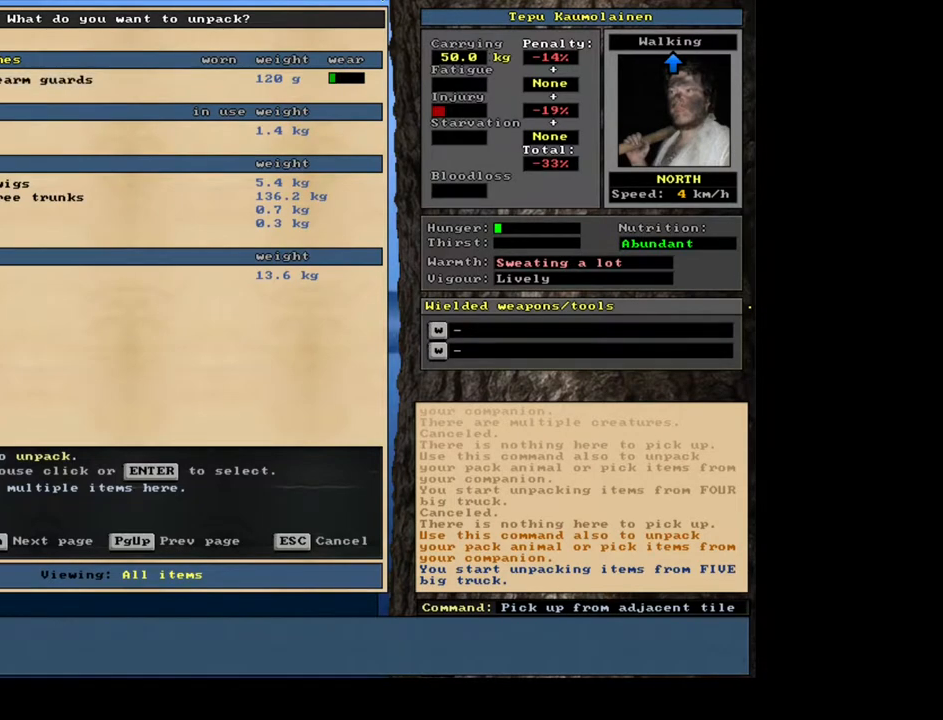
{"keys": [], "mouse": [], "events": [[33, "up", "up"], [150, "up", "down"], [217, "up", "up"]]}
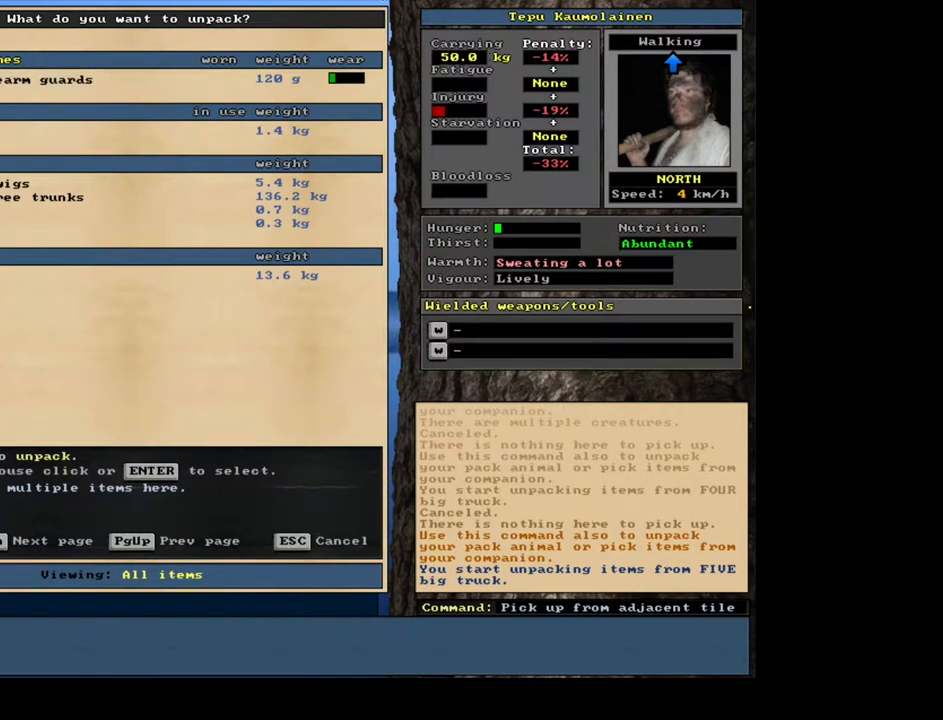
{"keys": [], "mouse": [], "events": [[150, "down", "down"], [233, "down", "up"]]}
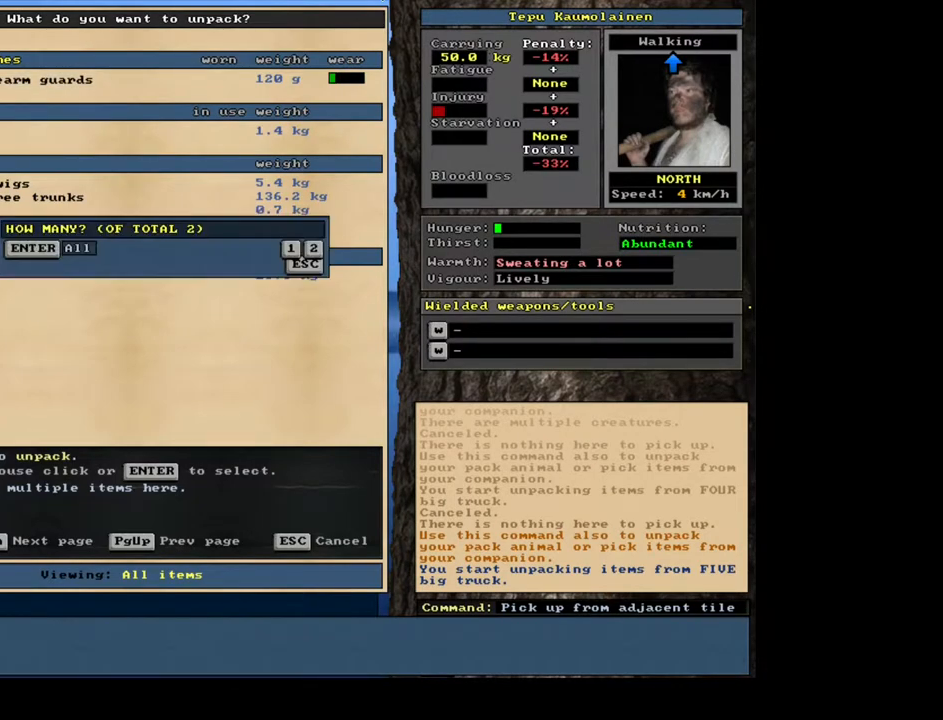
{"keys": [], "mouse": [], "events": [[350, "1", "down"], [500, "1", "up"]]}
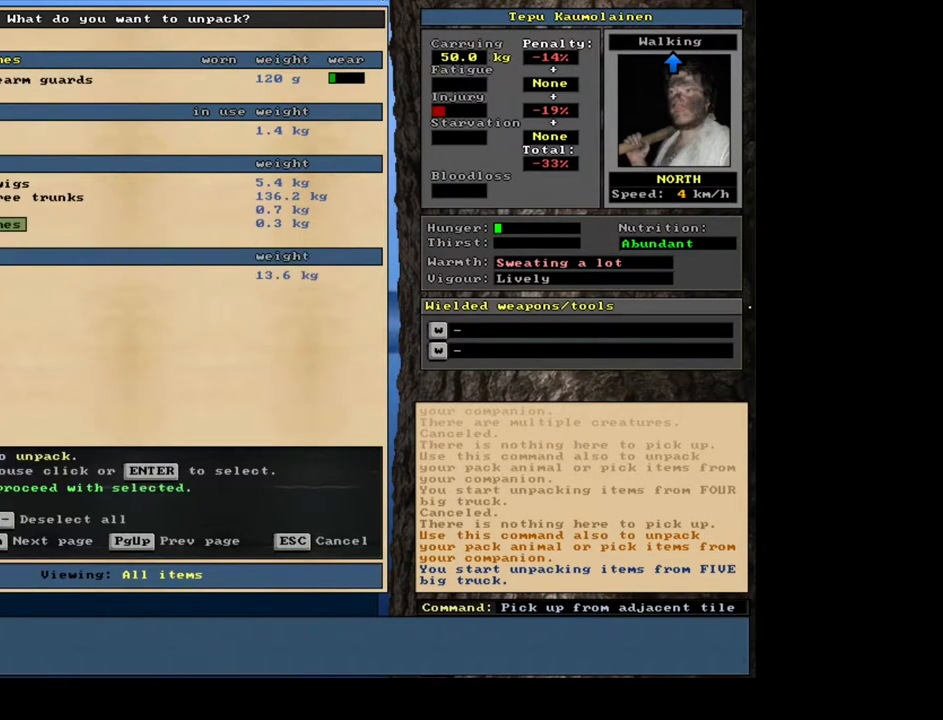
{"keys": [], "mouse": [], "events": [[117, "space", "down"], [200, "space", "up"]]}
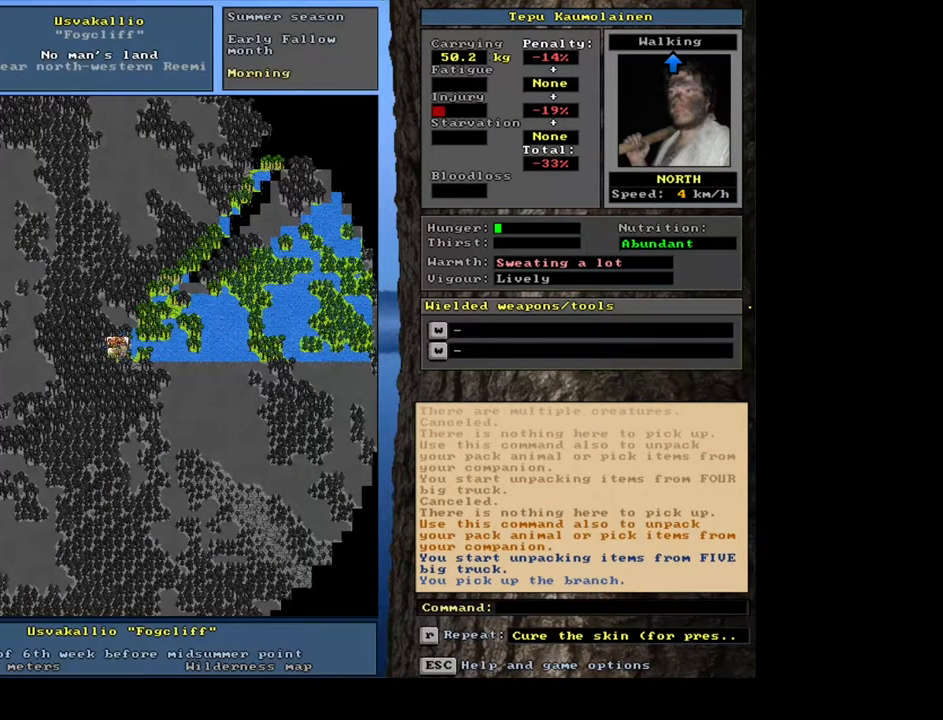
{"keys": ["right"], "mouse": [], "events": [[467, "right", "down"]]}
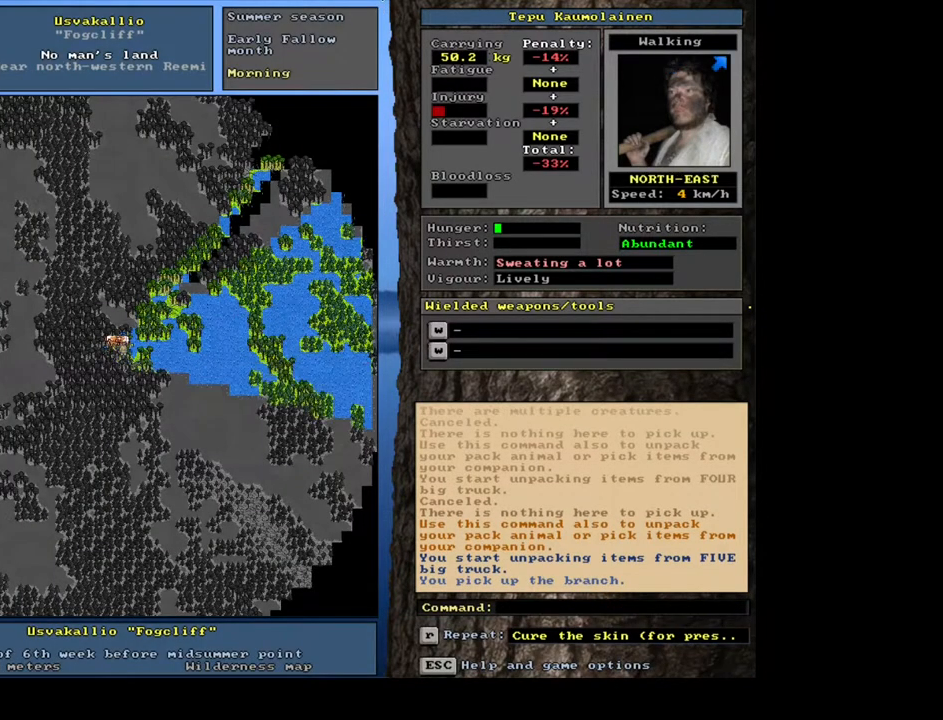
{"keys": [], "mouse": [], "events": [[67, "right", "up"]]}
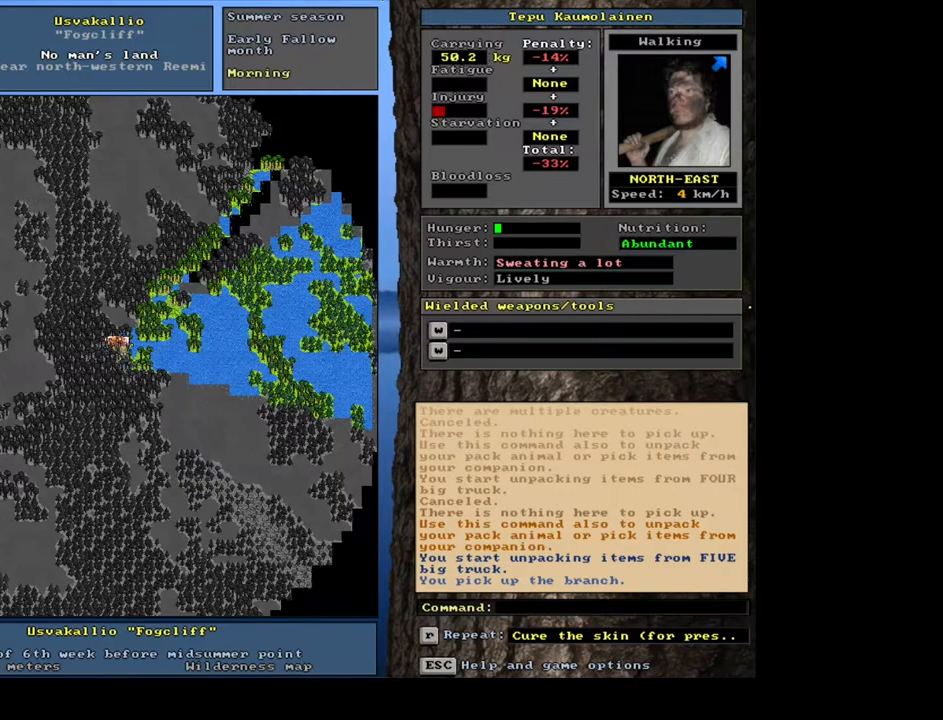
{"keys": ["f7"], "mouse": [], "events": [[467, "f7", "down"]]}
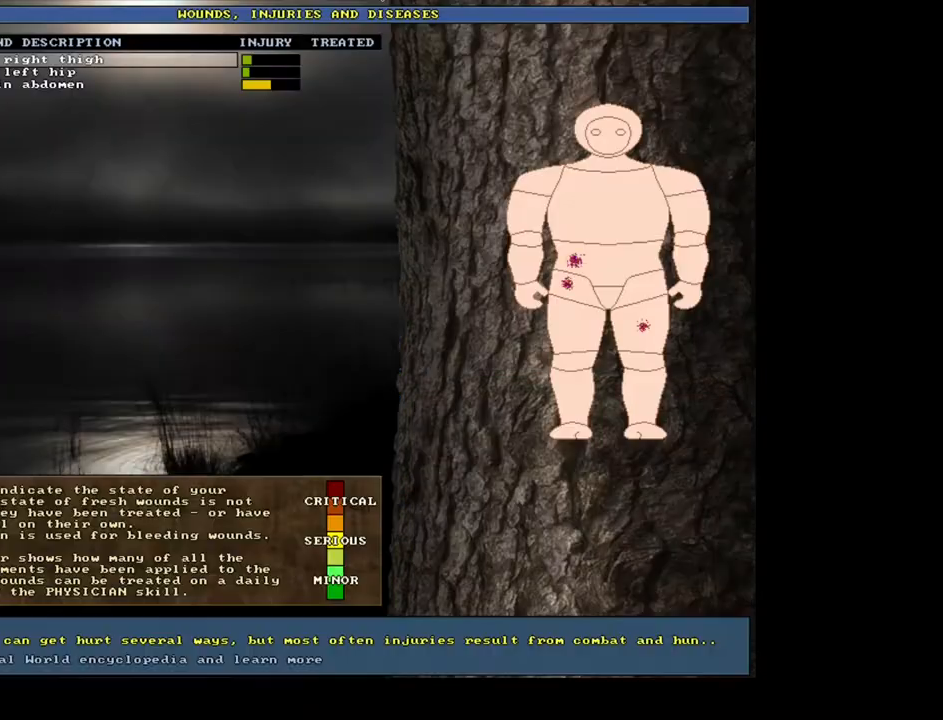
{"keys": [], "mouse": [], "events": [[50, "f7", "up"]]}
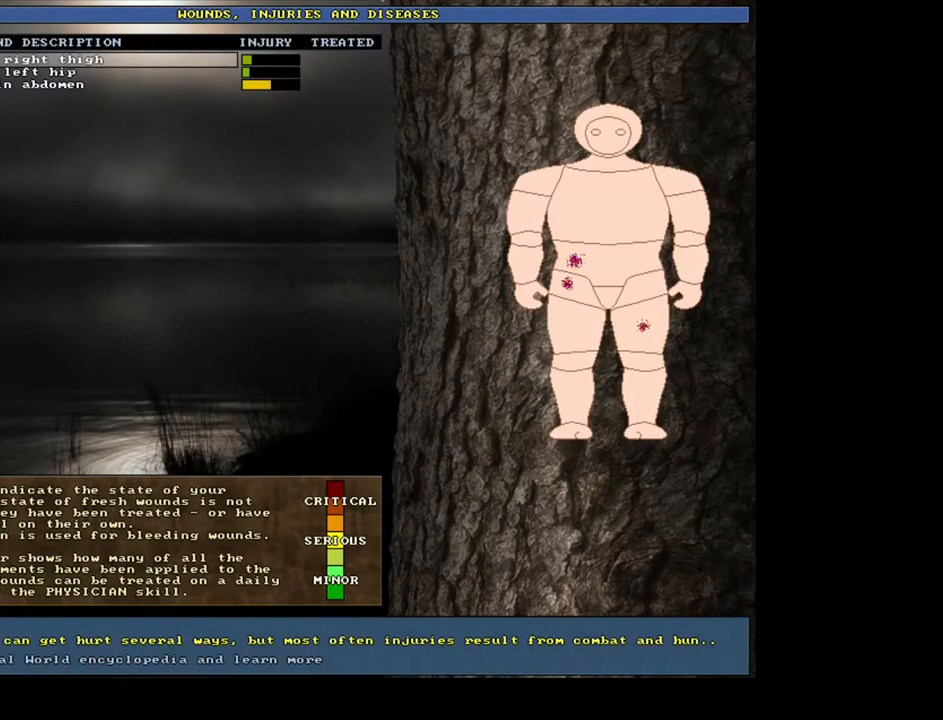
{"keys": [], "mouse": [], "events": []}
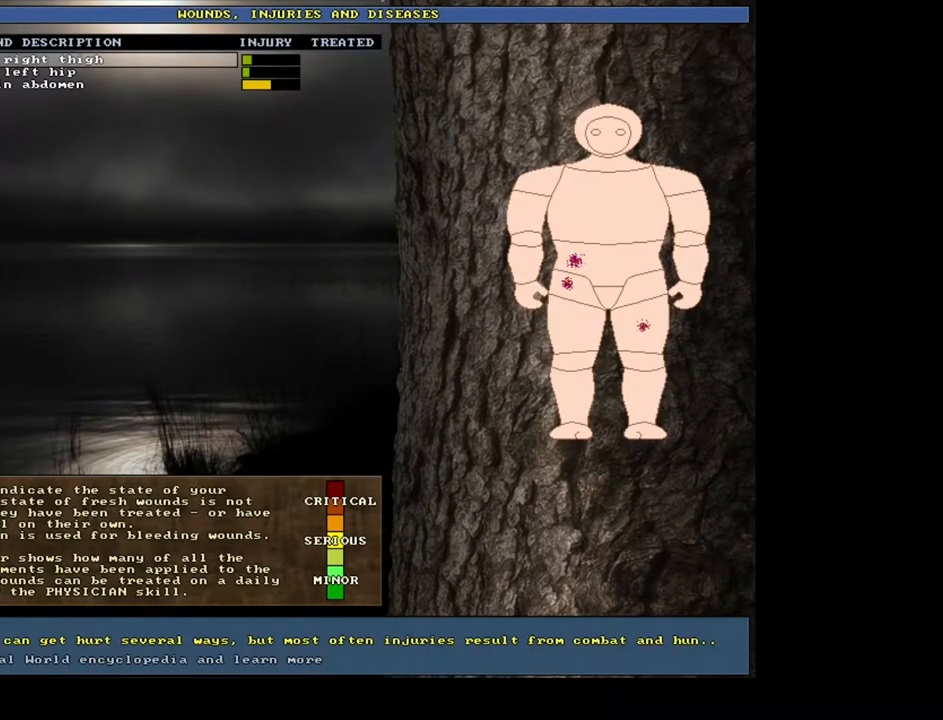
{"keys": [], "mouse": [], "events": []}
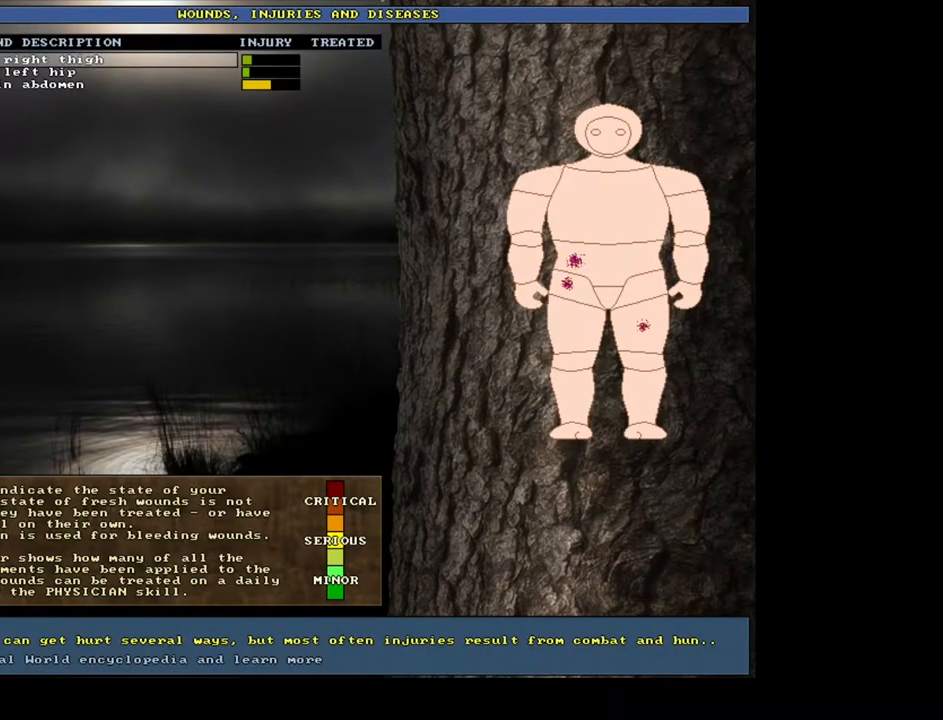
{"keys": [], "mouse": [], "events": []}
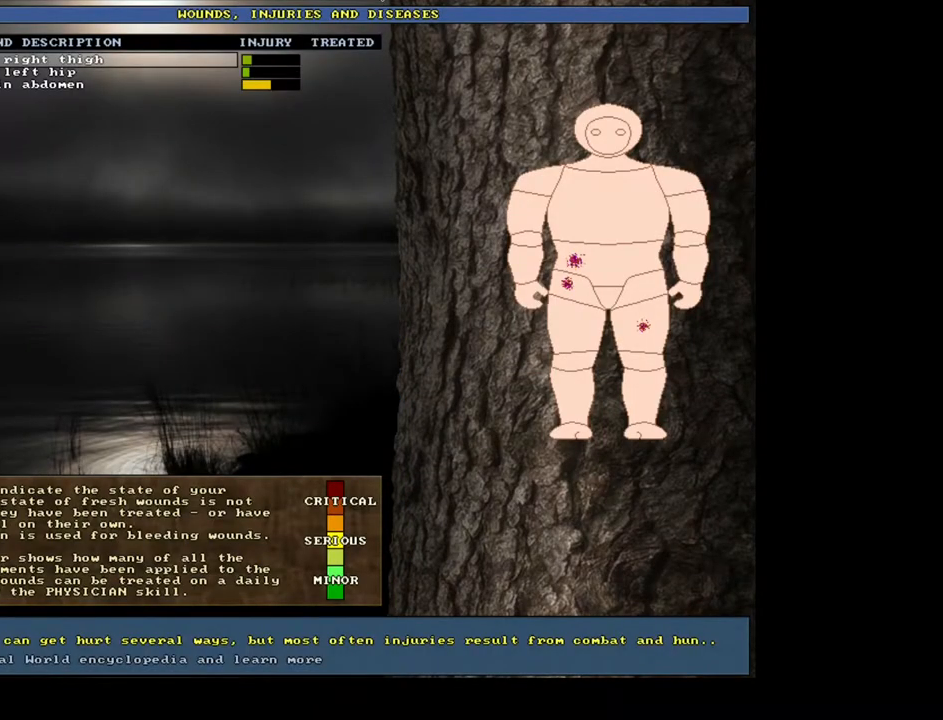
{"keys": [], "mouse": [], "events": [[233, "down", "down"], [300, "down", "up"], [383, "down", "down"], [483, "down", "up"]]}
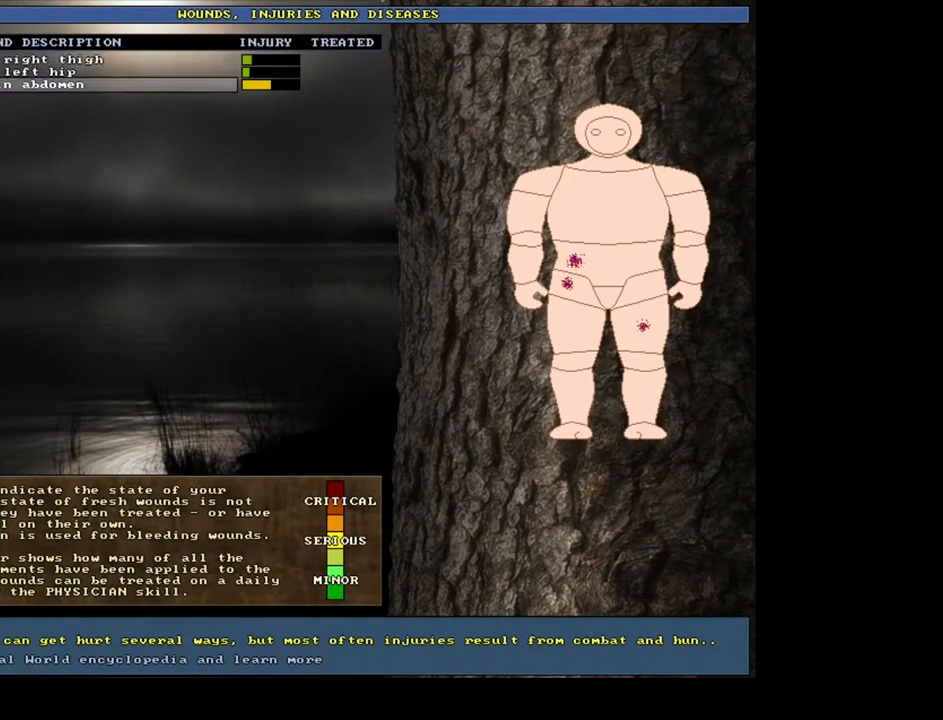
{"keys": [], "mouse": [], "events": [[133, "return", "down"], [250, "return", "up"]]}
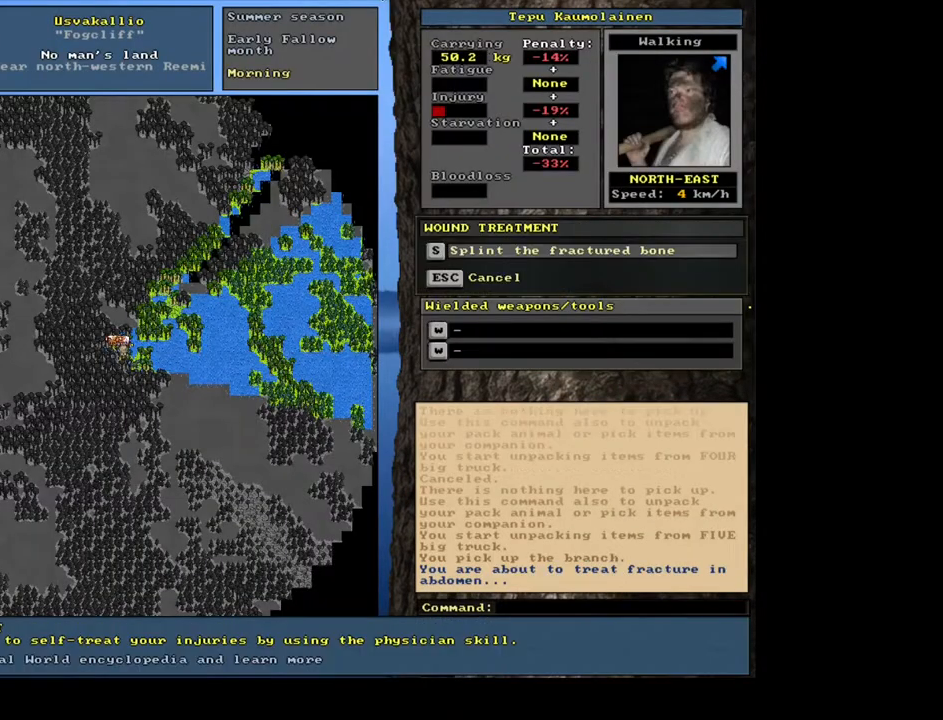
{"keys": [], "mouse": [], "events": []}
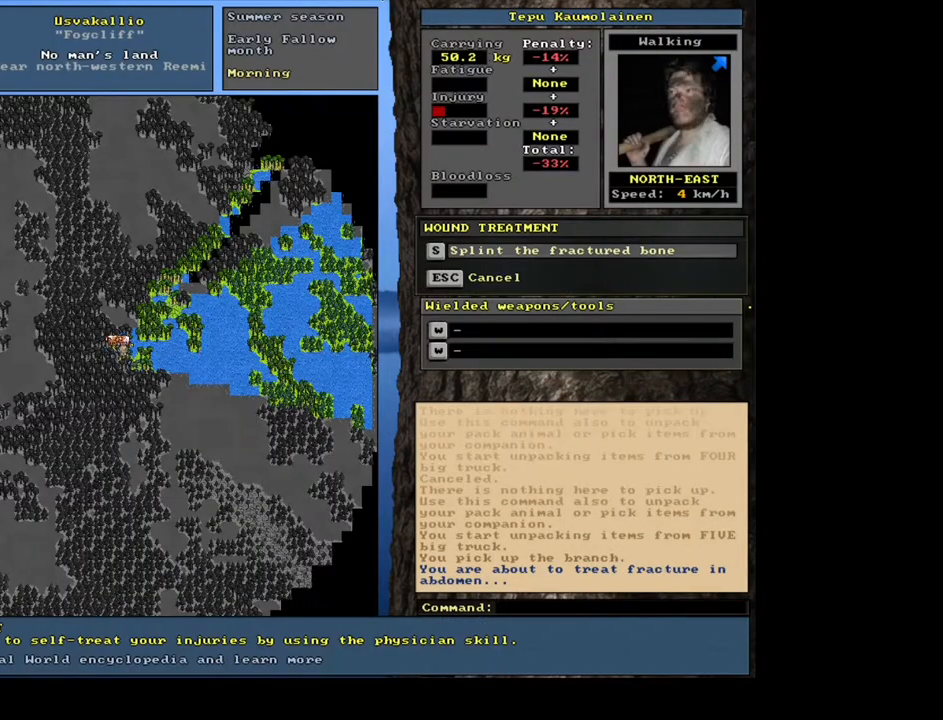
{"keys": [], "mouse": [], "events": [[150, "return", "down"], [233, "return", "up"]]}
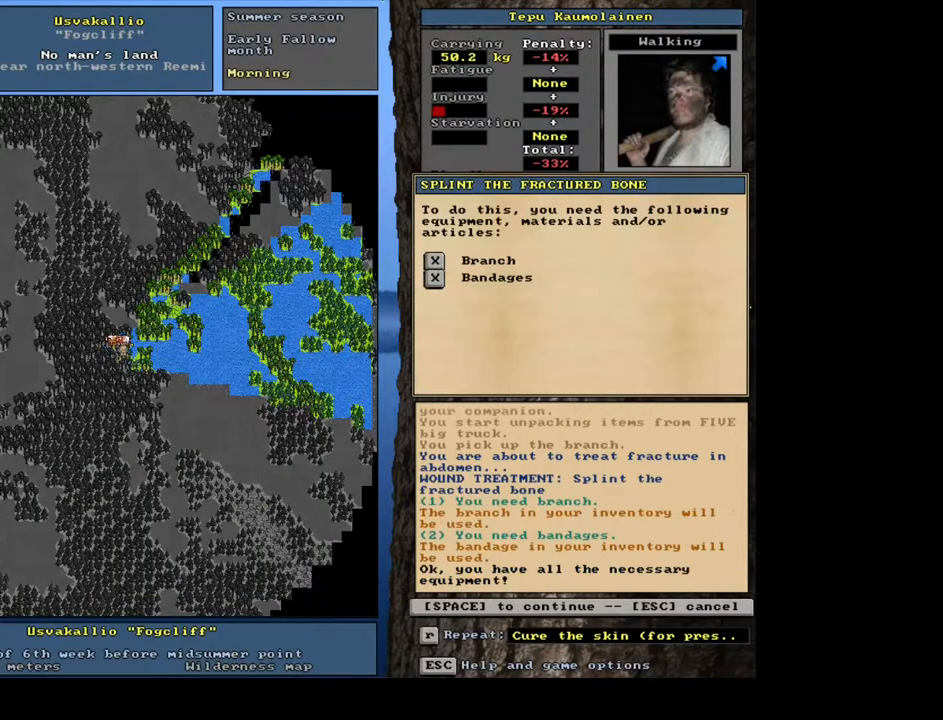
{"keys": [], "mouse": [], "events": [[283, "space", "down"], [433, "space", "up"]]}
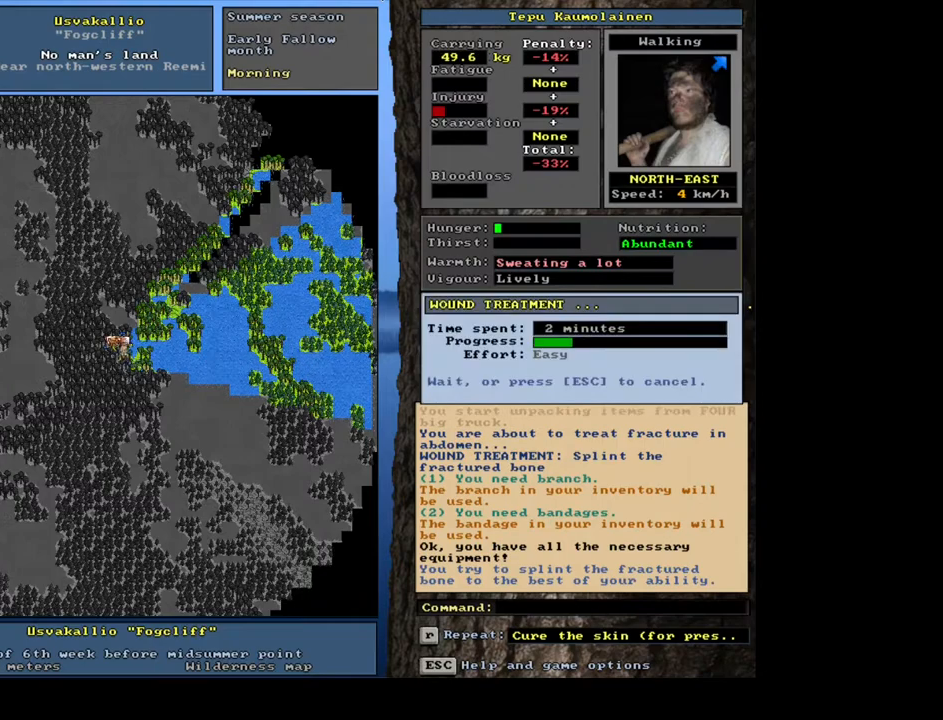
{"keys": [], "mouse": [], "events": []}
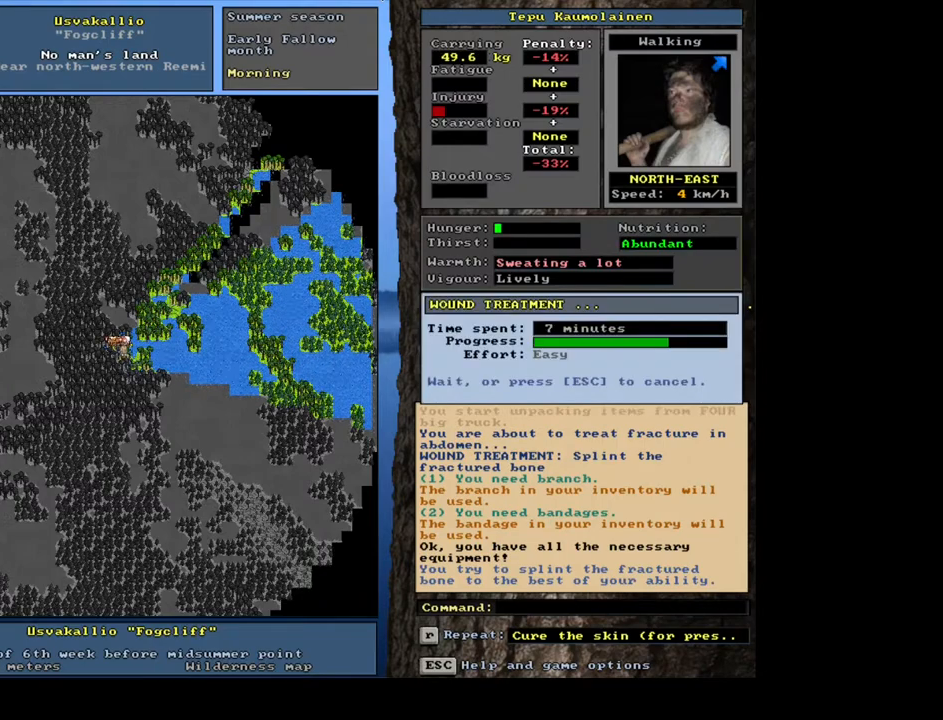
{"keys": [], "mouse": [], "events": []}
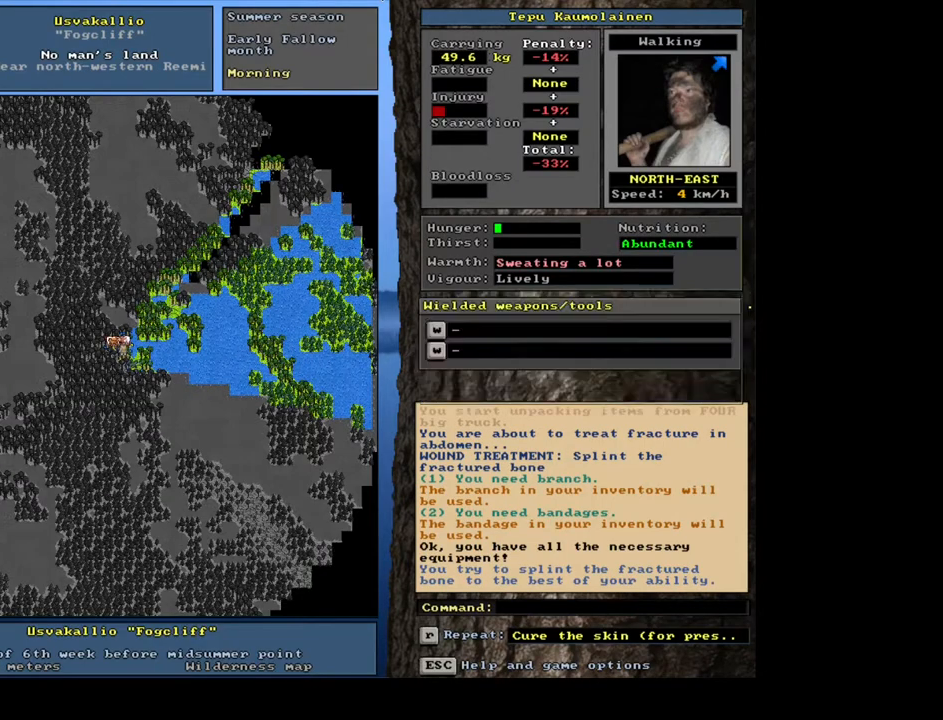
{"keys": [], "mouse": [], "events": []}